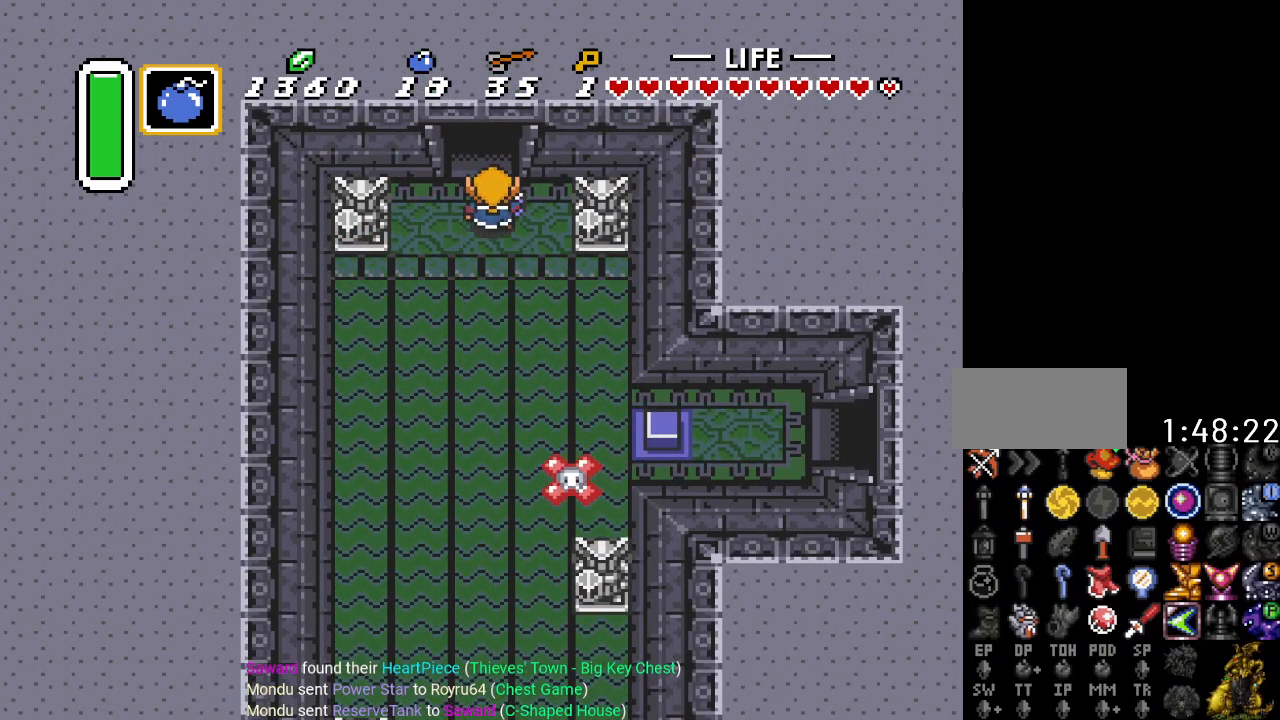
Gameplay with a controller (Nintendo layout); each line is a JSON object with the inputs held at the frame after it. "events" lists button and stick changes between this image and that frame as [ms after this image, input, new state], when the widget could be followed in between. Not read: L3 R3.
{"buttons": ["DPAD_UP"], "events": []}
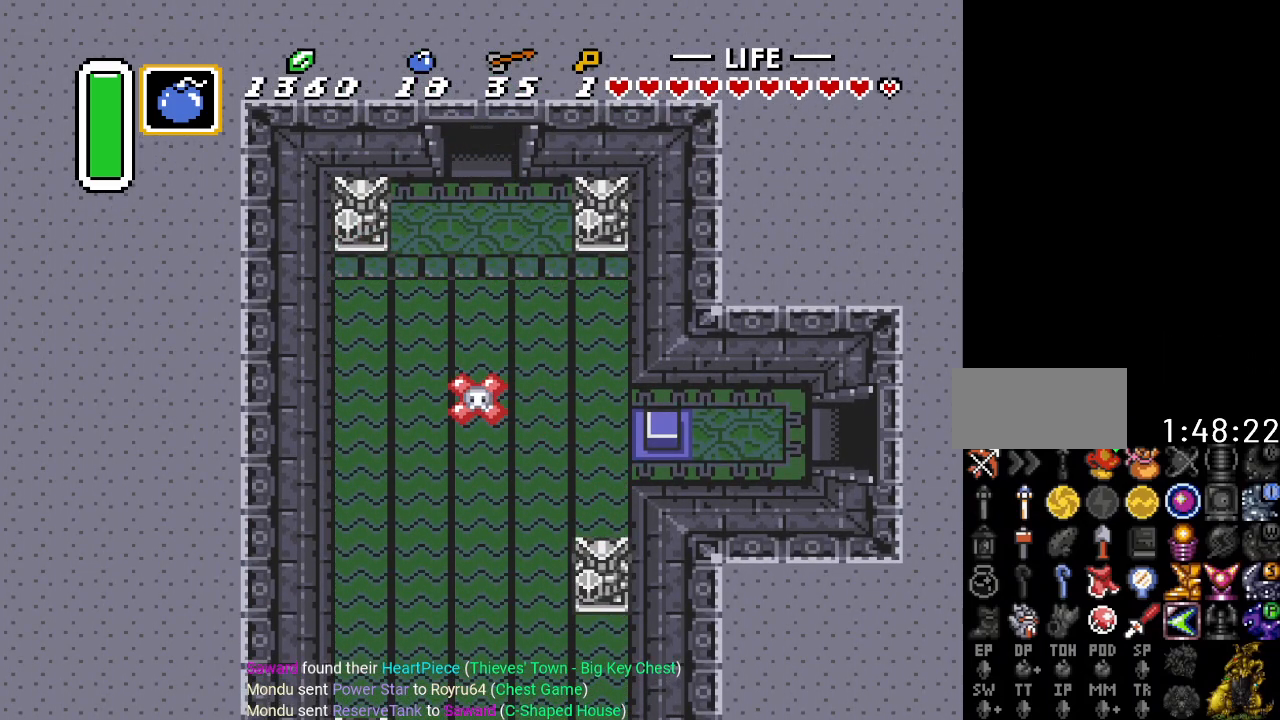
{"buttons": ["DPAD_UP"], "events": []}
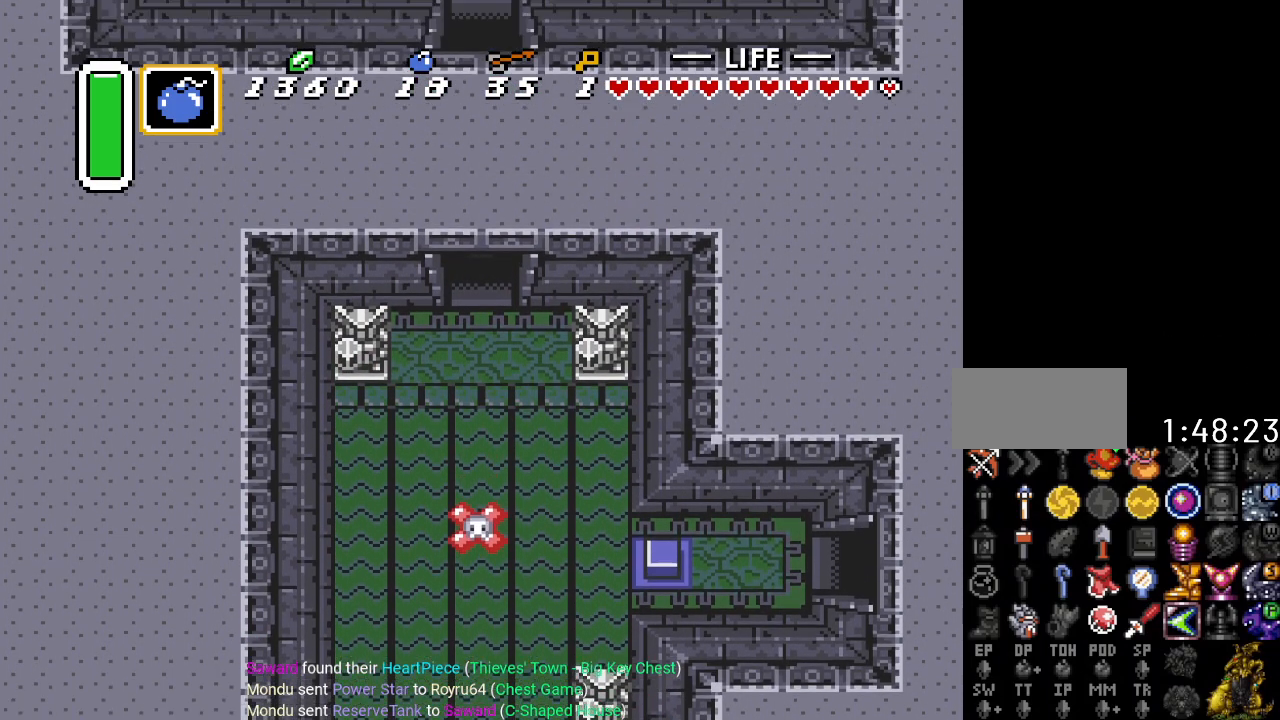
{"buttons": ["DPAD_UP"], "events": []}
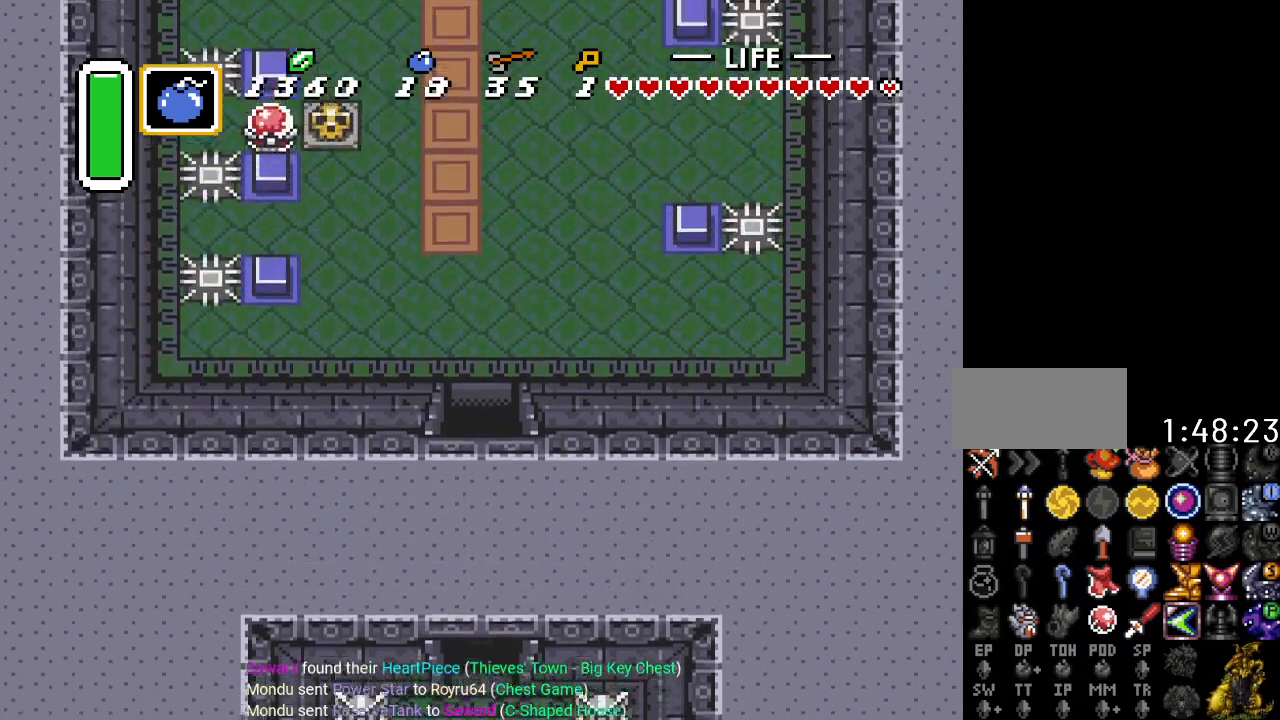
{"buttons": ["DPAD_UP", "DPAD_LEFT"], "events": [[484, "DPAD_LEFT", "down"]]}
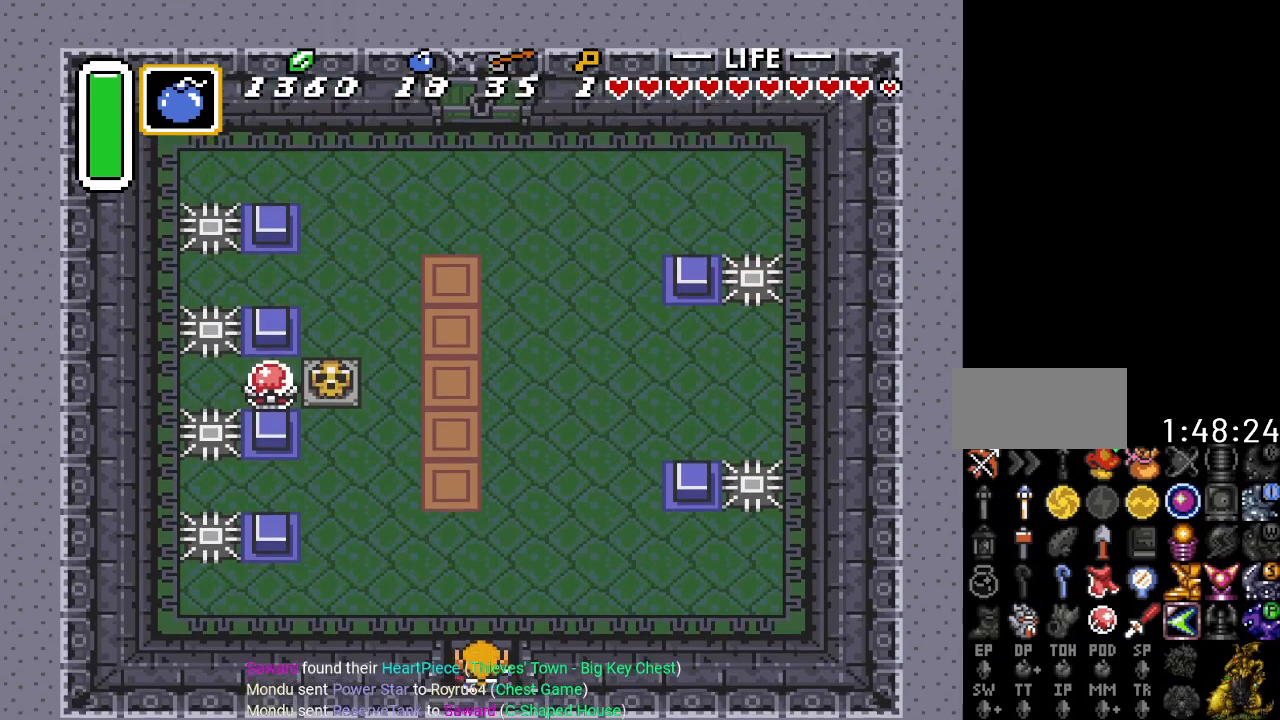
{"buttons": ["DPAD_UP", "DPAD_LEFT"], "events": []}
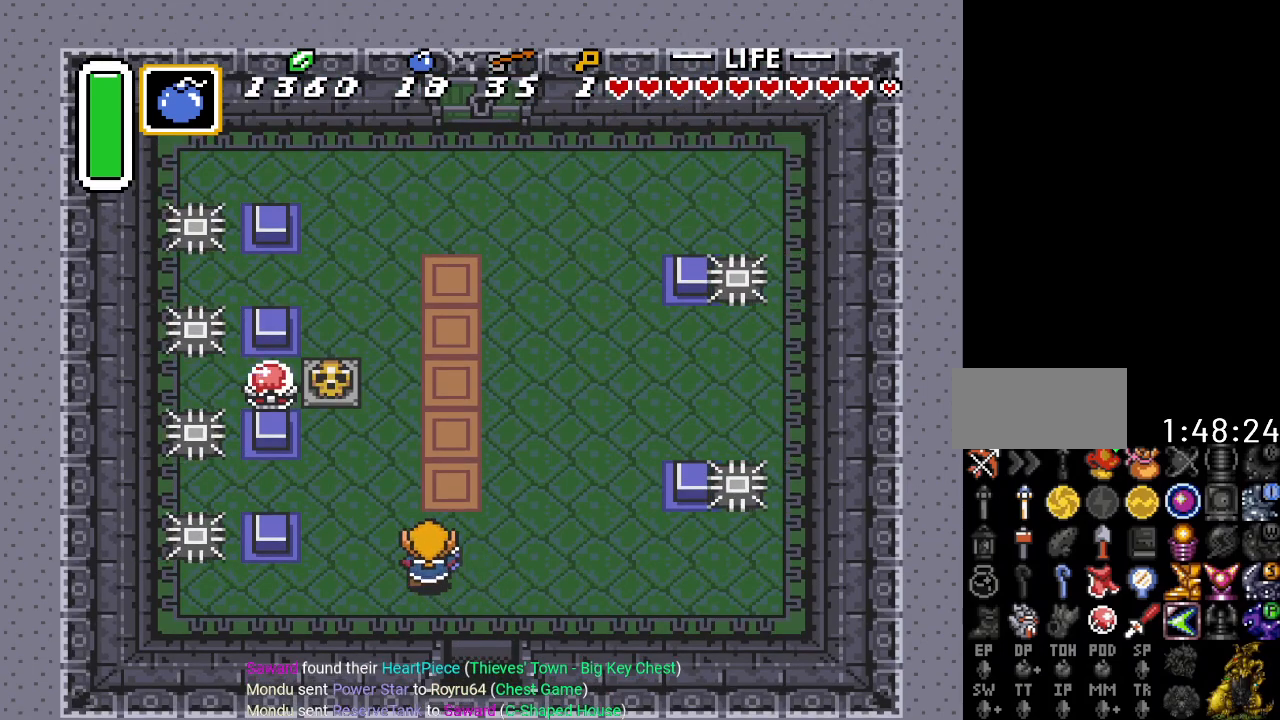
{"buttons": ["DPAD_UP"], "events": [[384, "DPAD_LEFT", "up"]]}
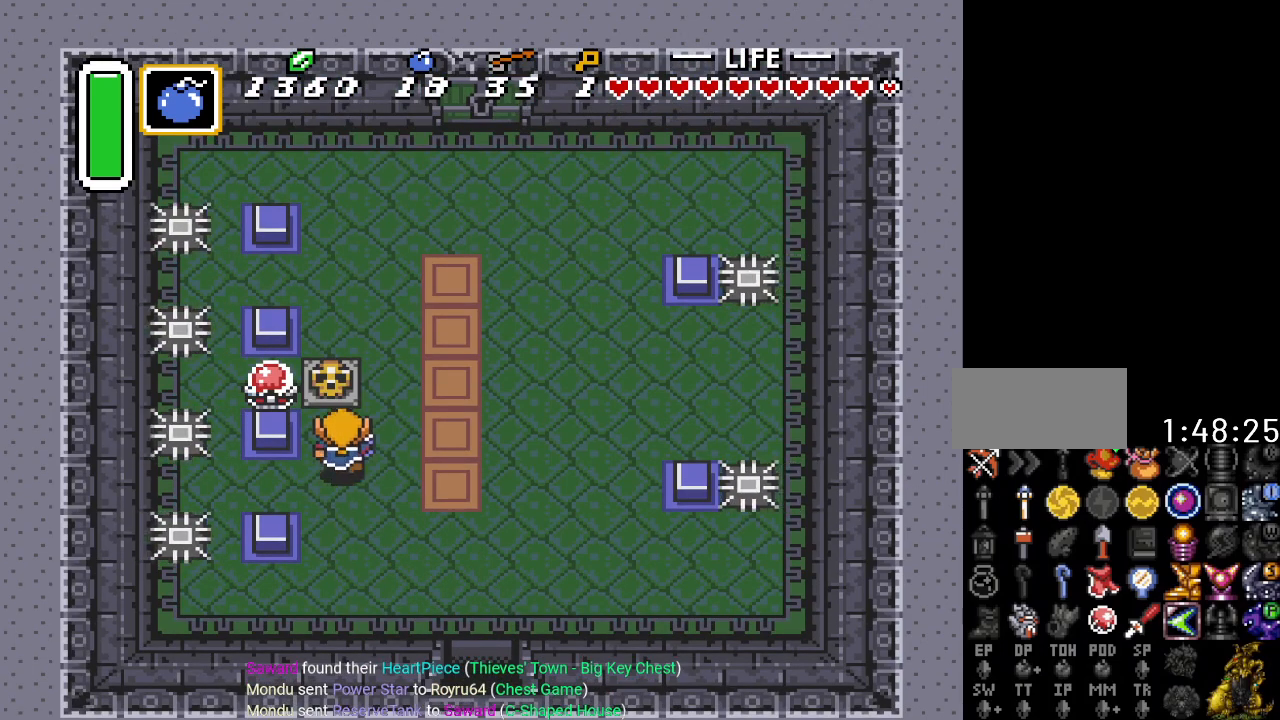
{"buttons": ["DPAD_UP"], "events": [[134, "A", "down"], [267, "A", "up"]]}
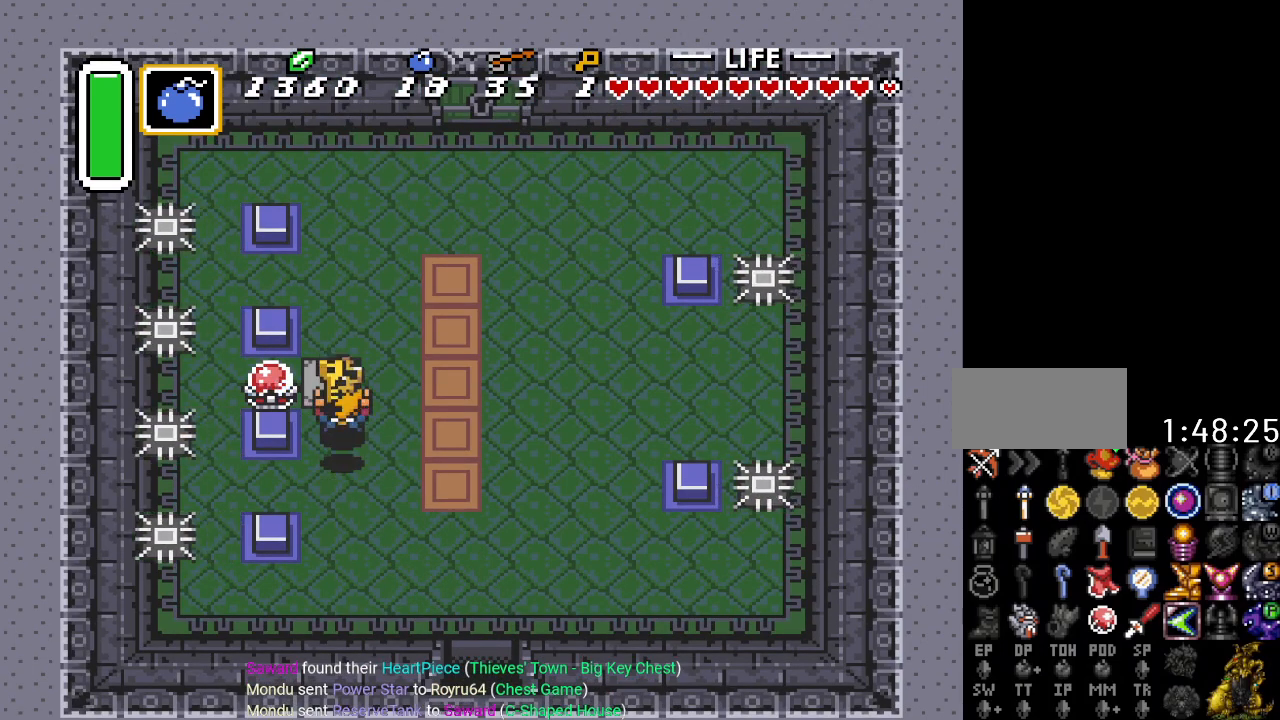
{"buttons": ["DPAD_UP"], "events": []}
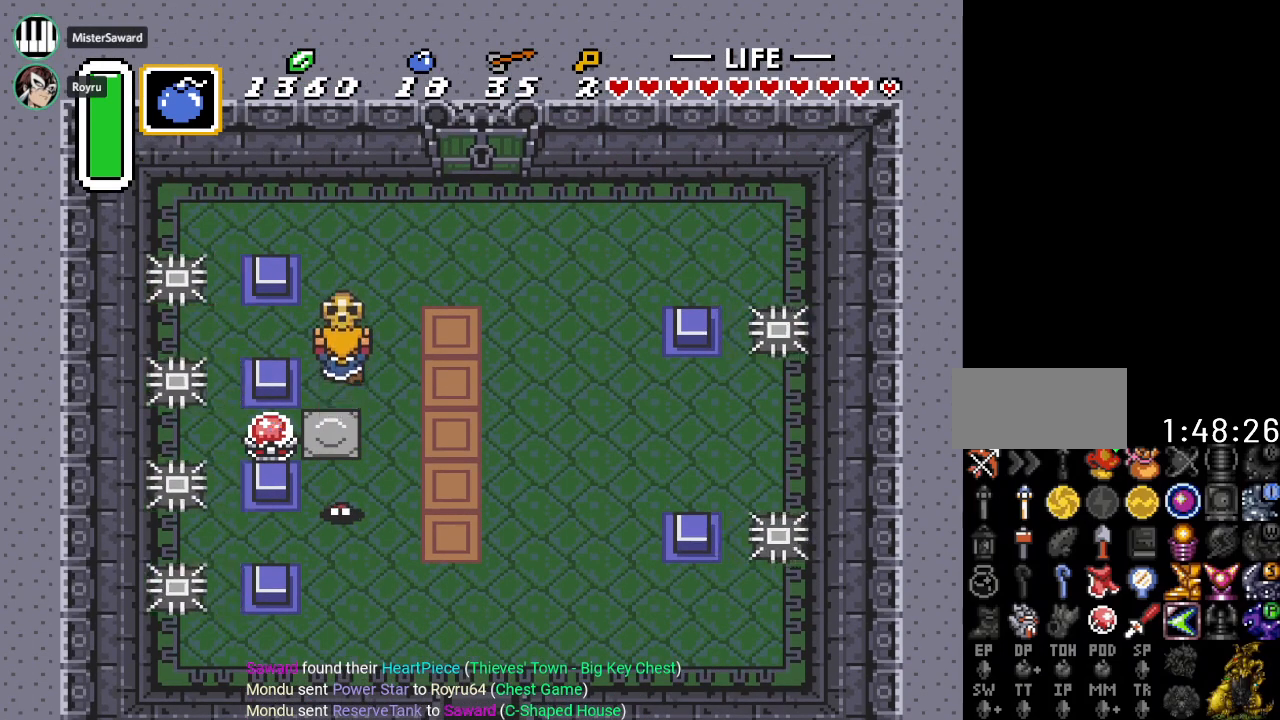
{"buttons": ["DPAD_UP", "DPAD_LEFT"], "events": [[468, "DPAD_LEFT", "down"]]}
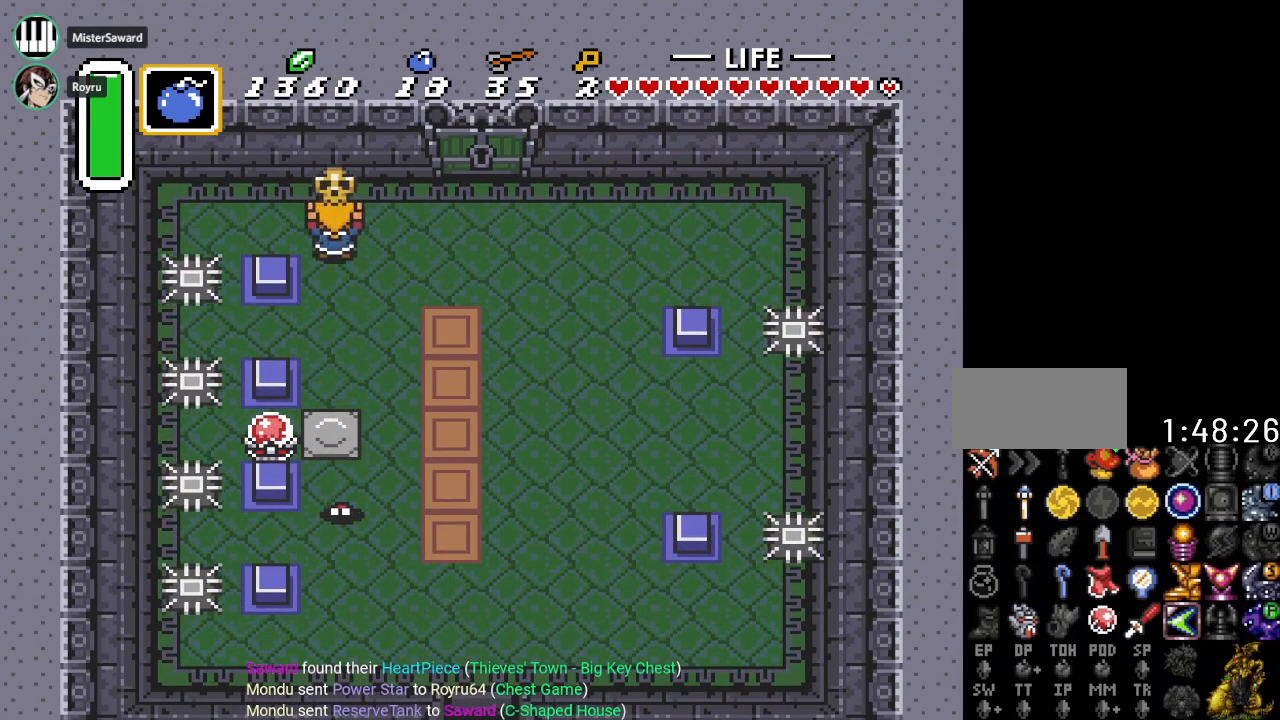
{"buttons": [], "events": [[17, "DPAD_UP", "up"], [217, "DPAD_DOWN", "down"], [217, "DPAD_LEFT", "up"], [267, "A", "down"], [367, "DPAD_DOWN", "up"], [400, "A", "up"]]}
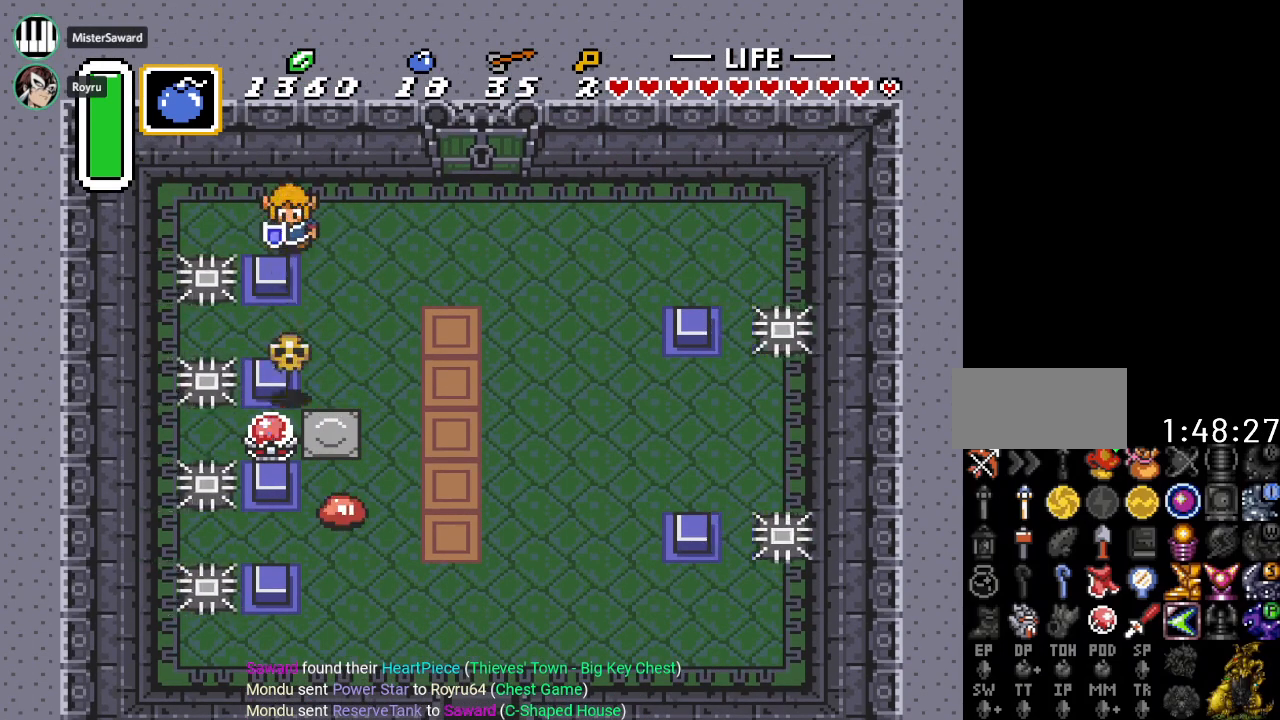
{"buttons": ["DPAD_RIGHT"], "events": [[151, "DPAD_RIGHT", "down"]]}
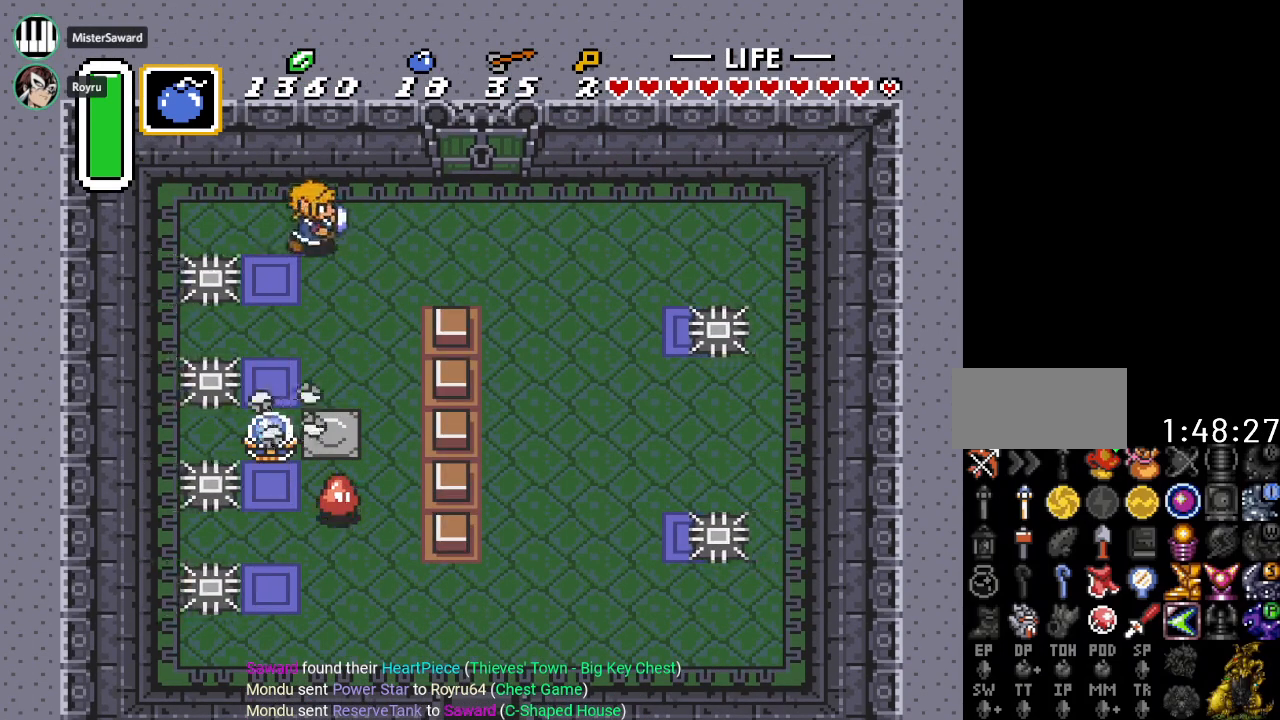
{"buttons": ["DPAD_UP", "DPAD_RIGHT"], "events": [[434, "DPAD_UP", "down"]]}
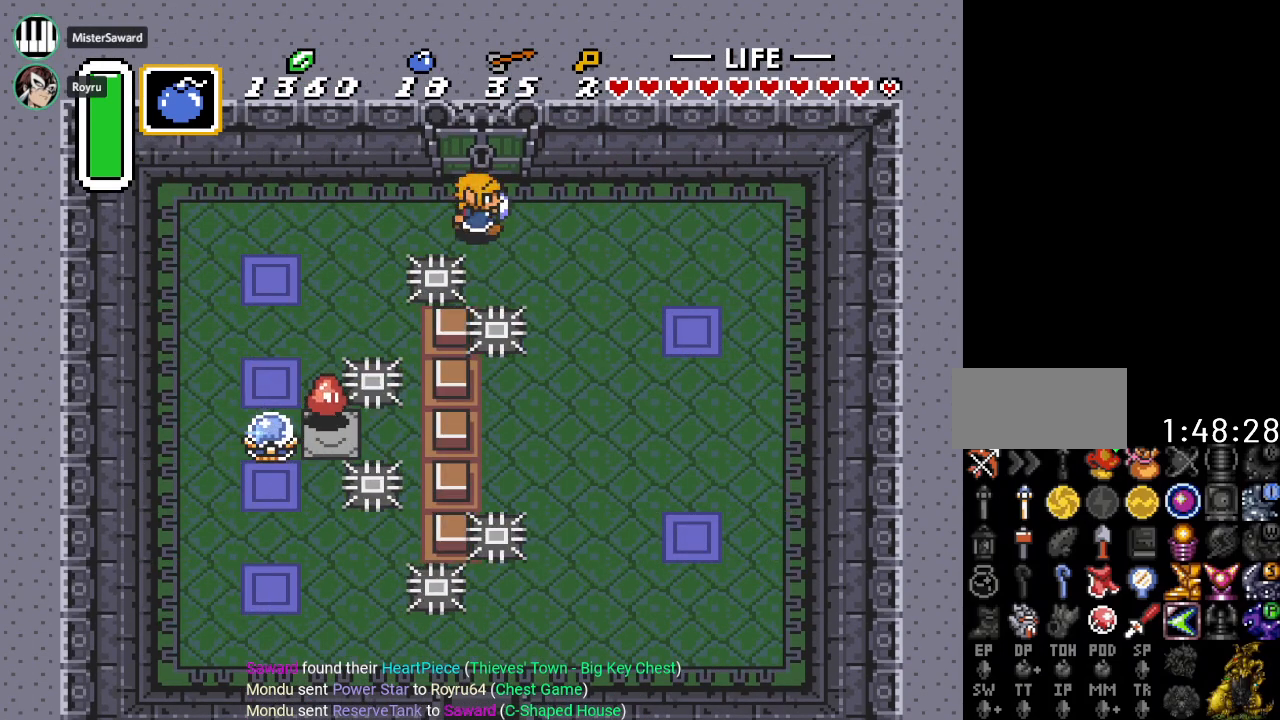
{"buttons": ["DPAD_UP"], "events": [[51, "DPAD_RIGHT", "up"]]}
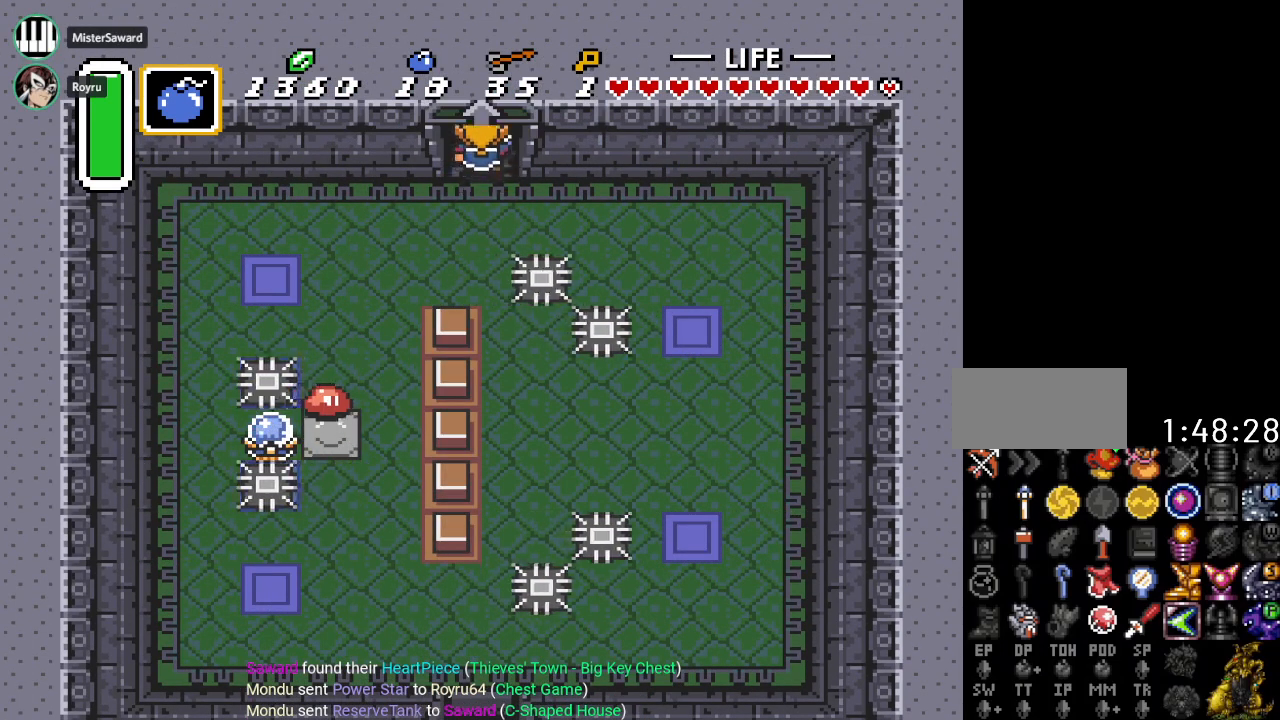
{"buttons": ["DPAD_UP"], "events": []}
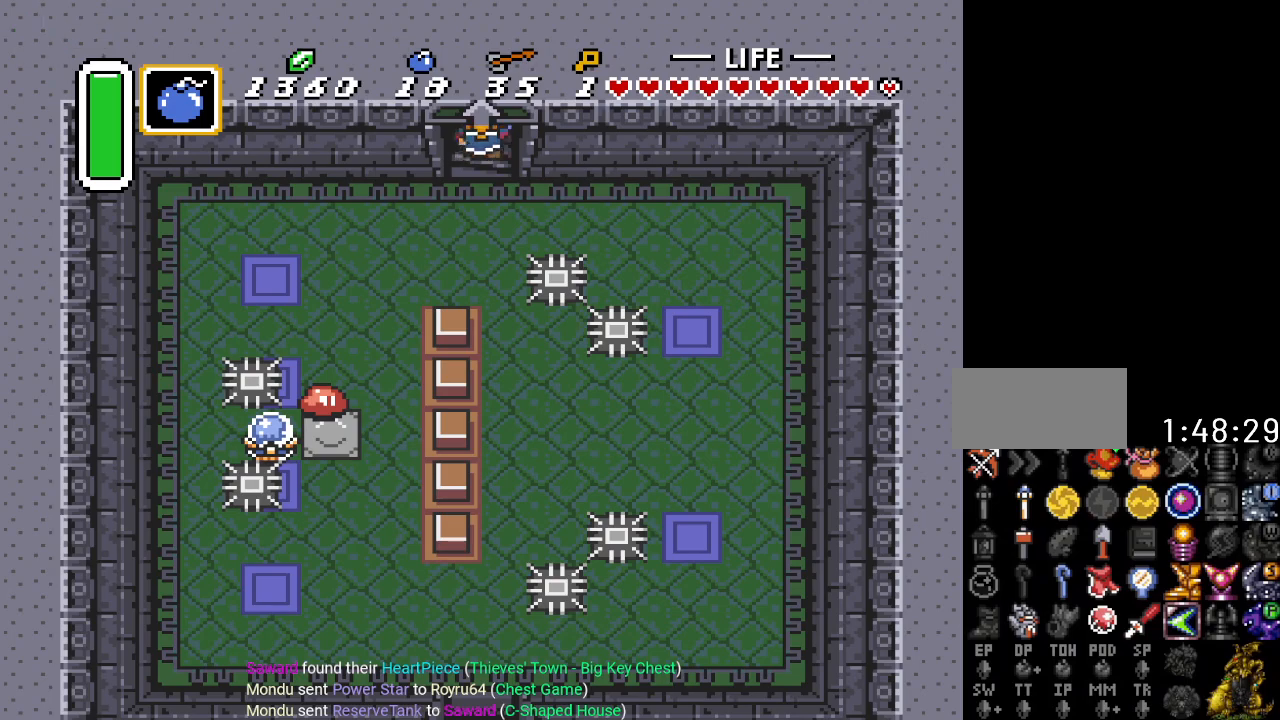
{"buttons": [], "events": [[117, "DPAD_UP", "up"]]}
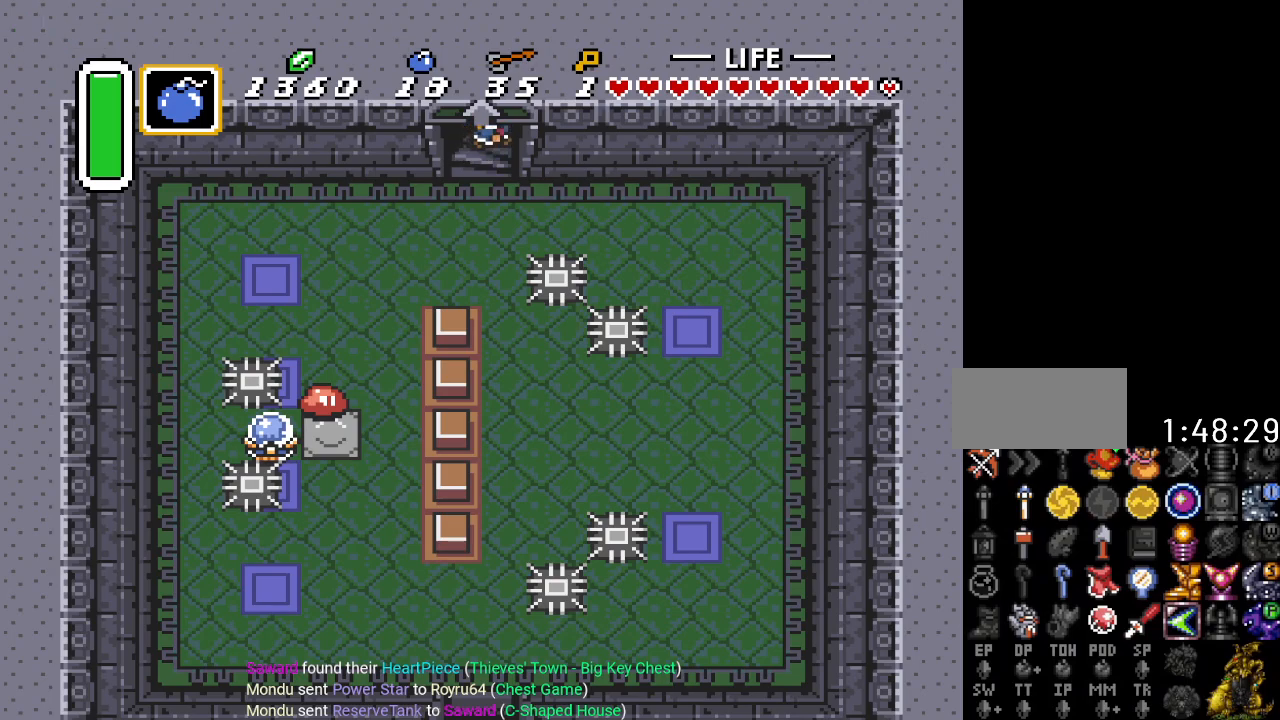
{"buttons": [], "events": []}
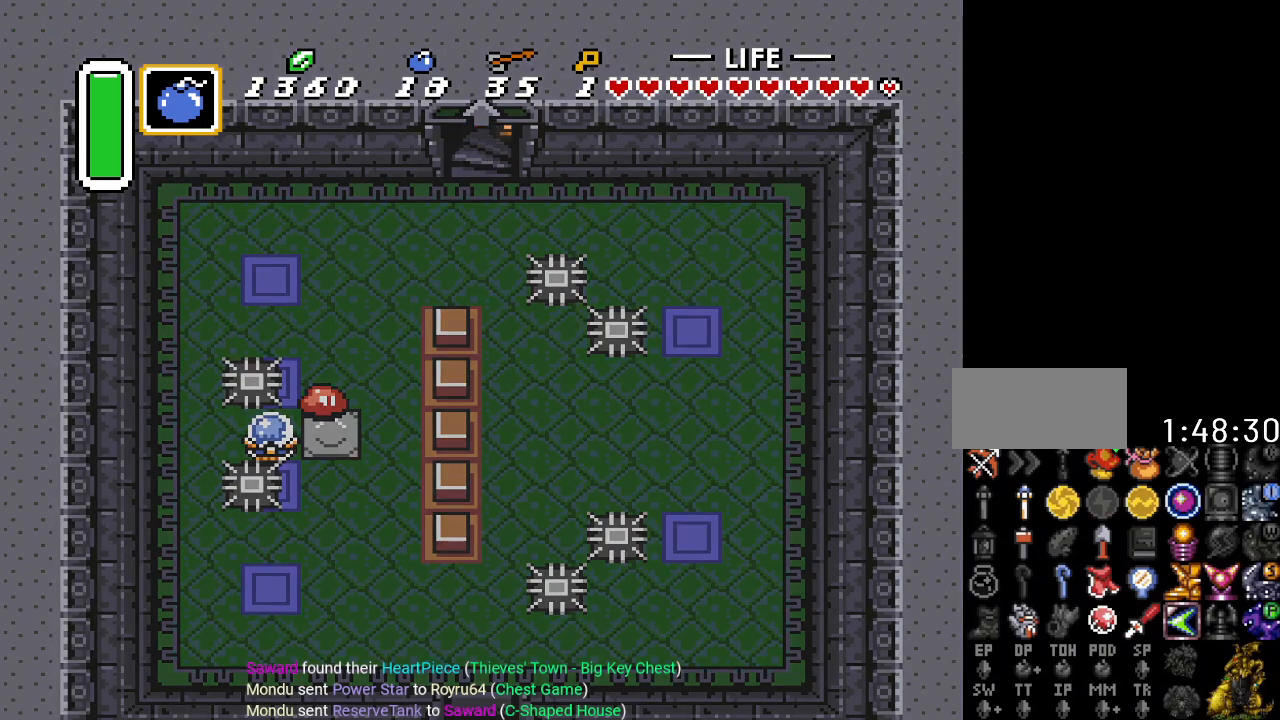
{"buttons": [], "events": []}
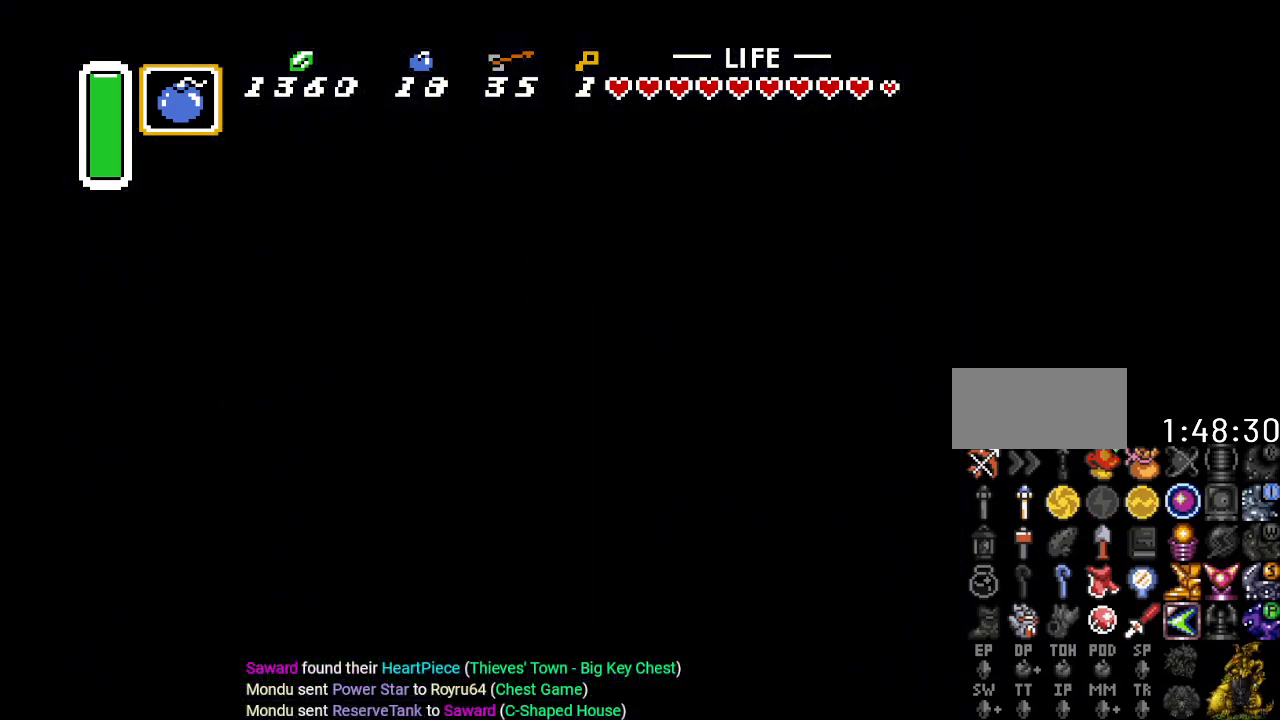
{"buttons": [], "events": []}
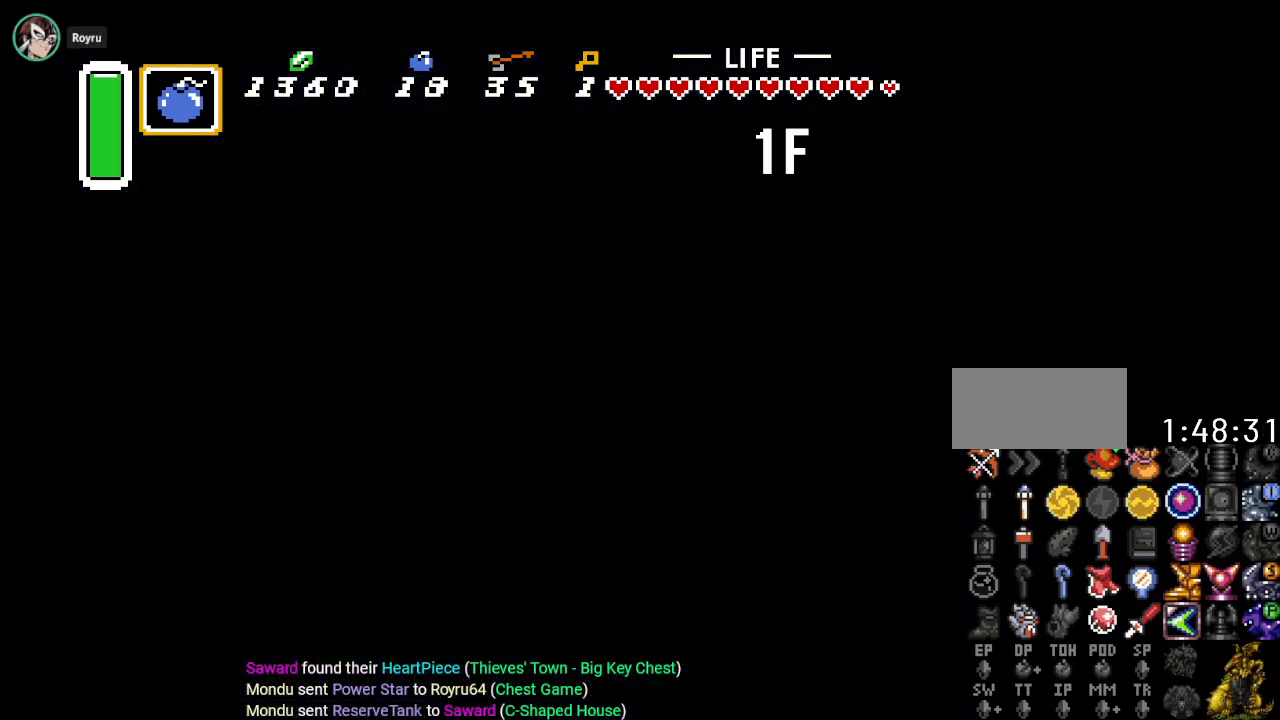
{"buttons": [], "events": []}
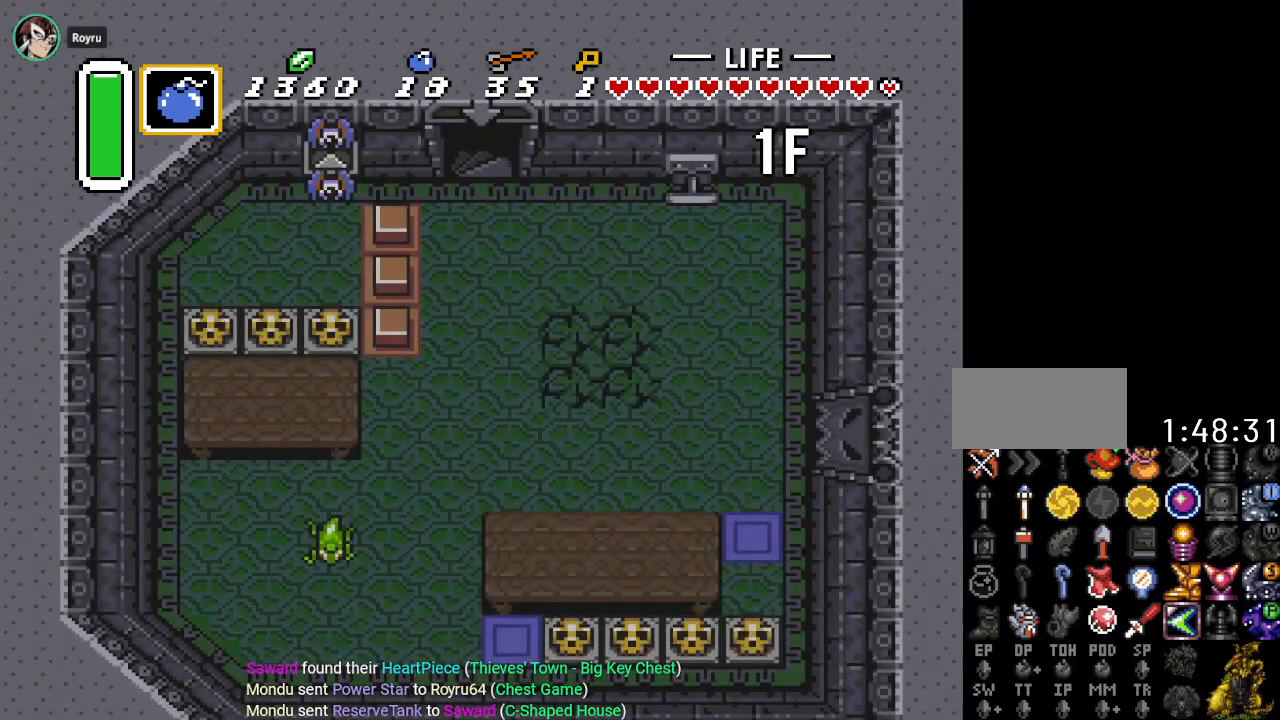
{"buttons": [], "events": []}
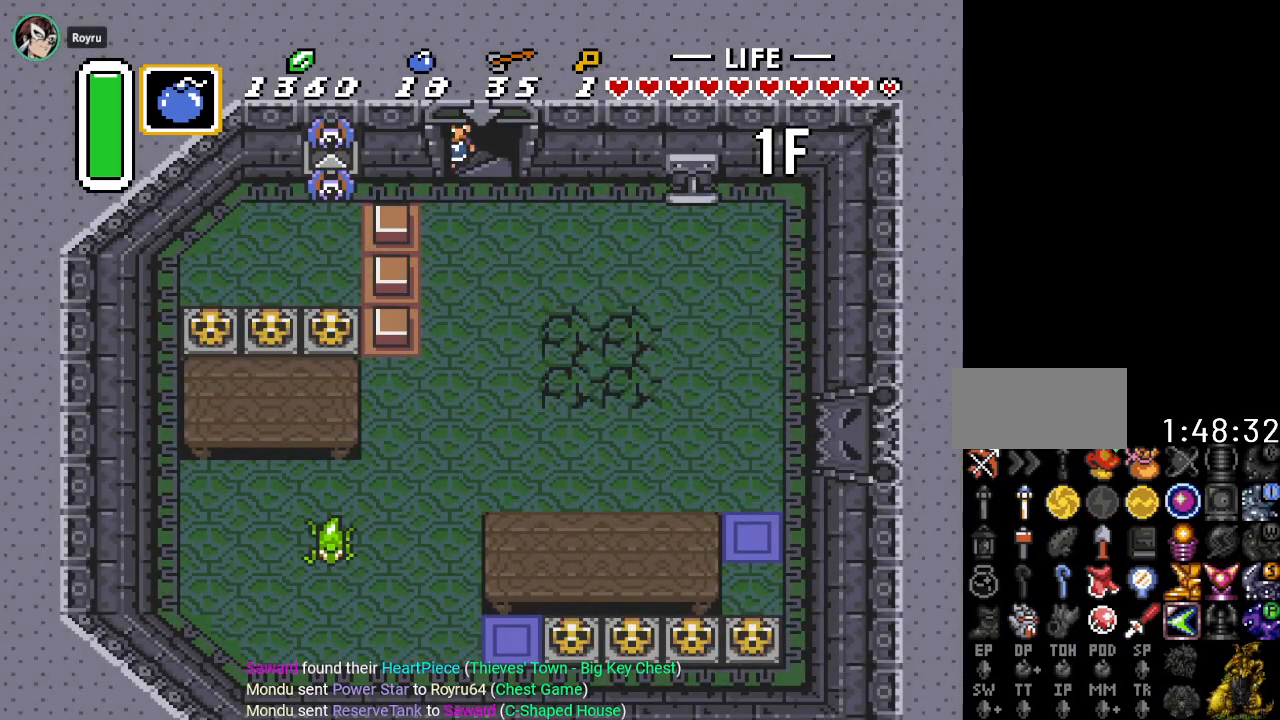
{"buttons": ["DPAD_DOWN", "DPAD_RIGHT"], "events": [[151, "DPAD_DOWN", "down"], [184, "DPAD_RIGHT", "down"]]}
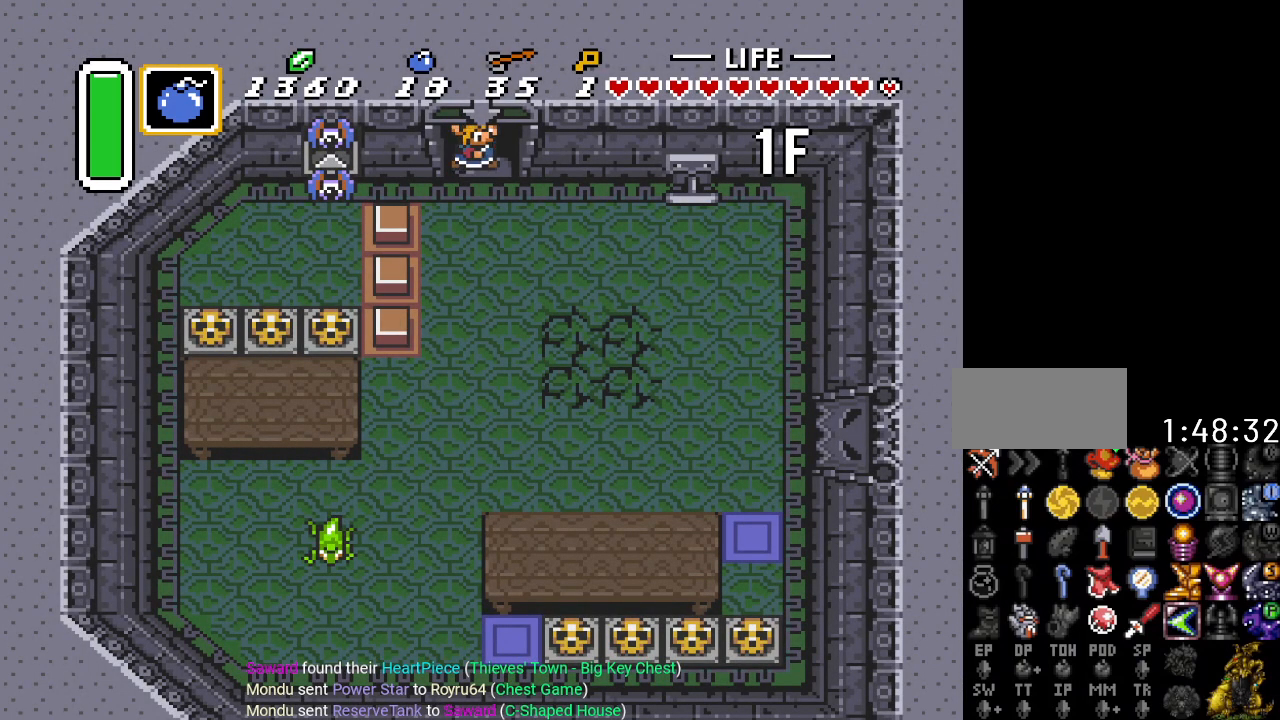
{"buttons": ["DPAD_DOWN", "DPAD_RIGHT"], "events": []}
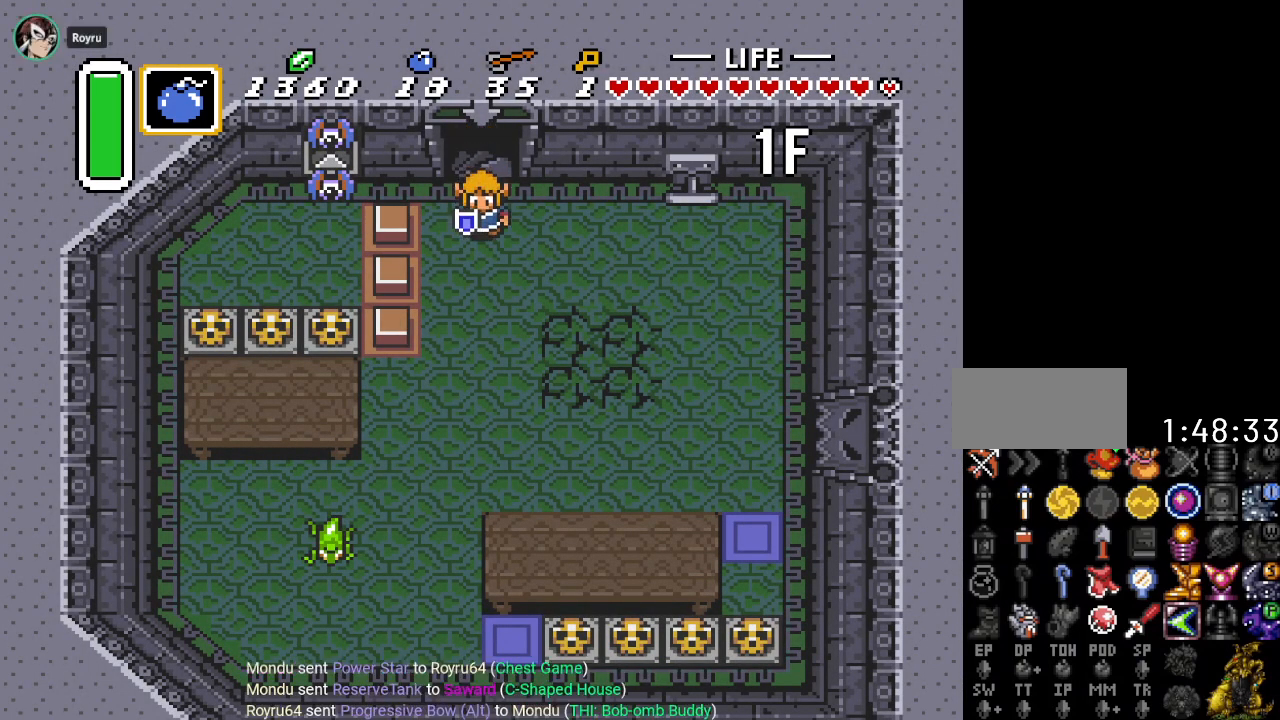
{"buttons": ["DPAD_DOWN", "DPAD_RIGHT"], "events": []}
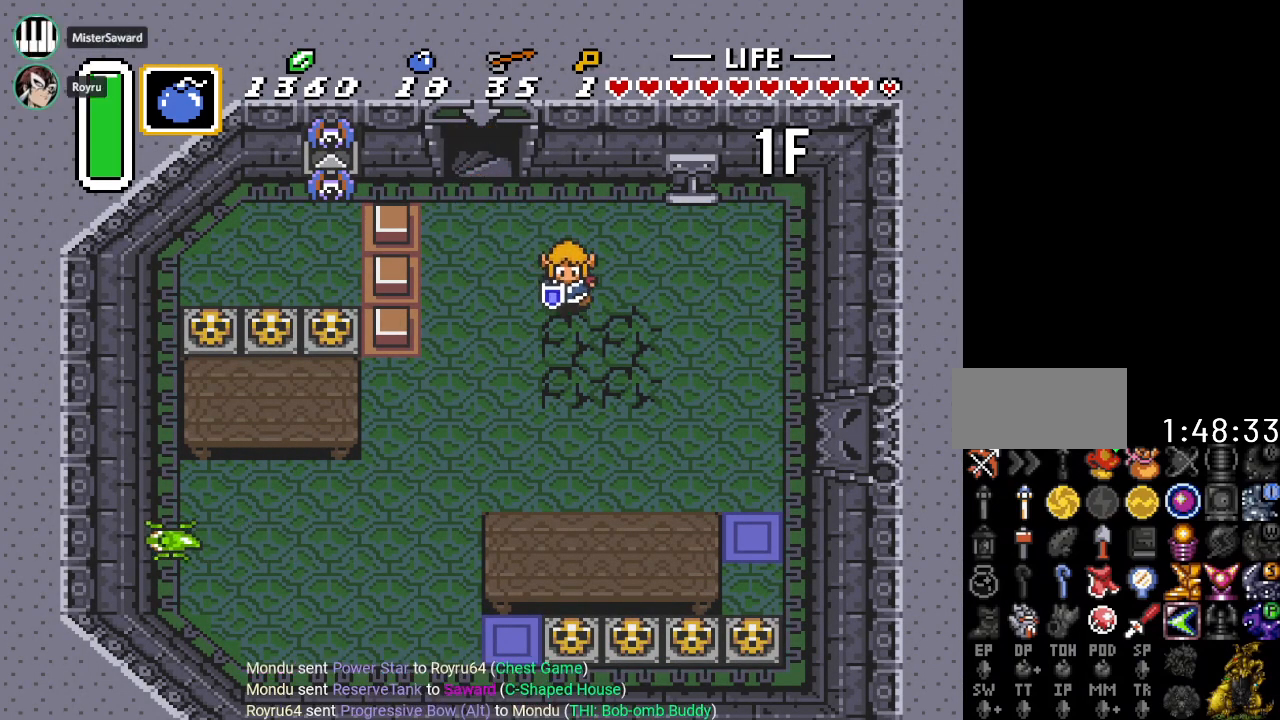
{"buttons": ["DPAD_DOWN", "DPAD_RIGHT"], "events": []}
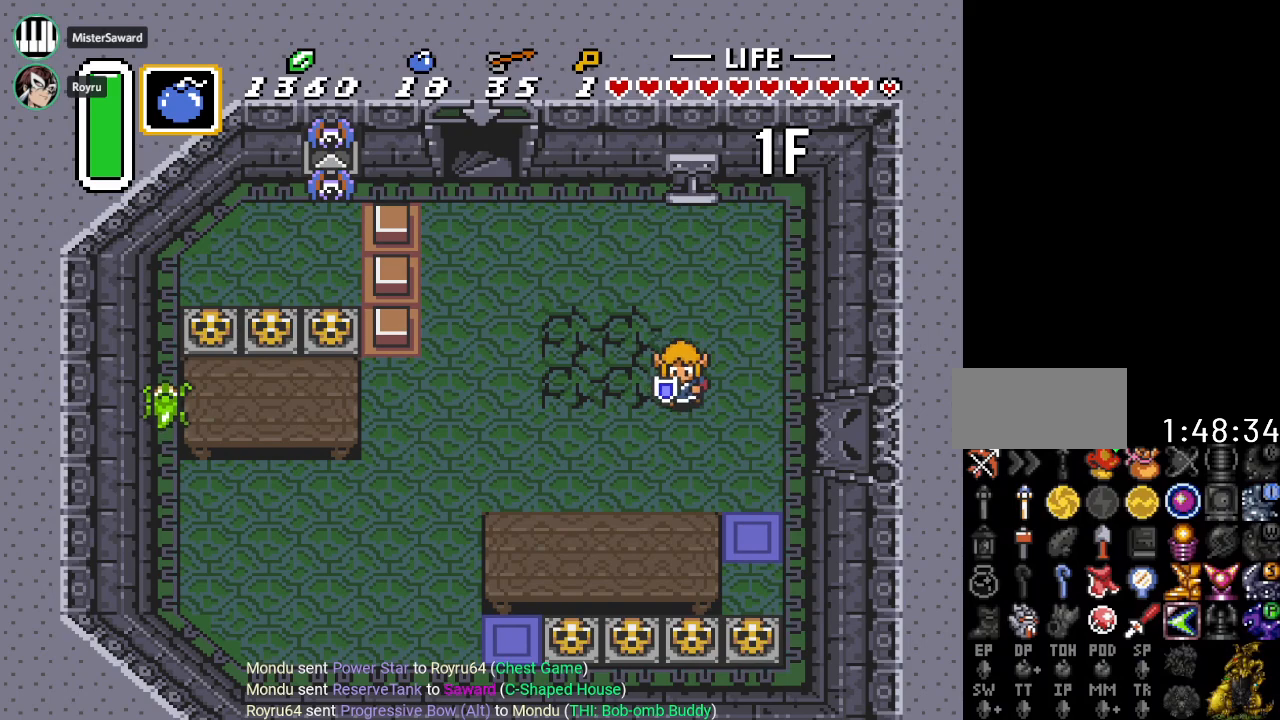
{"buttons": ["DPAD_DOWN"], "events": [[384, "DPAD_RIGHT", "up"]]}
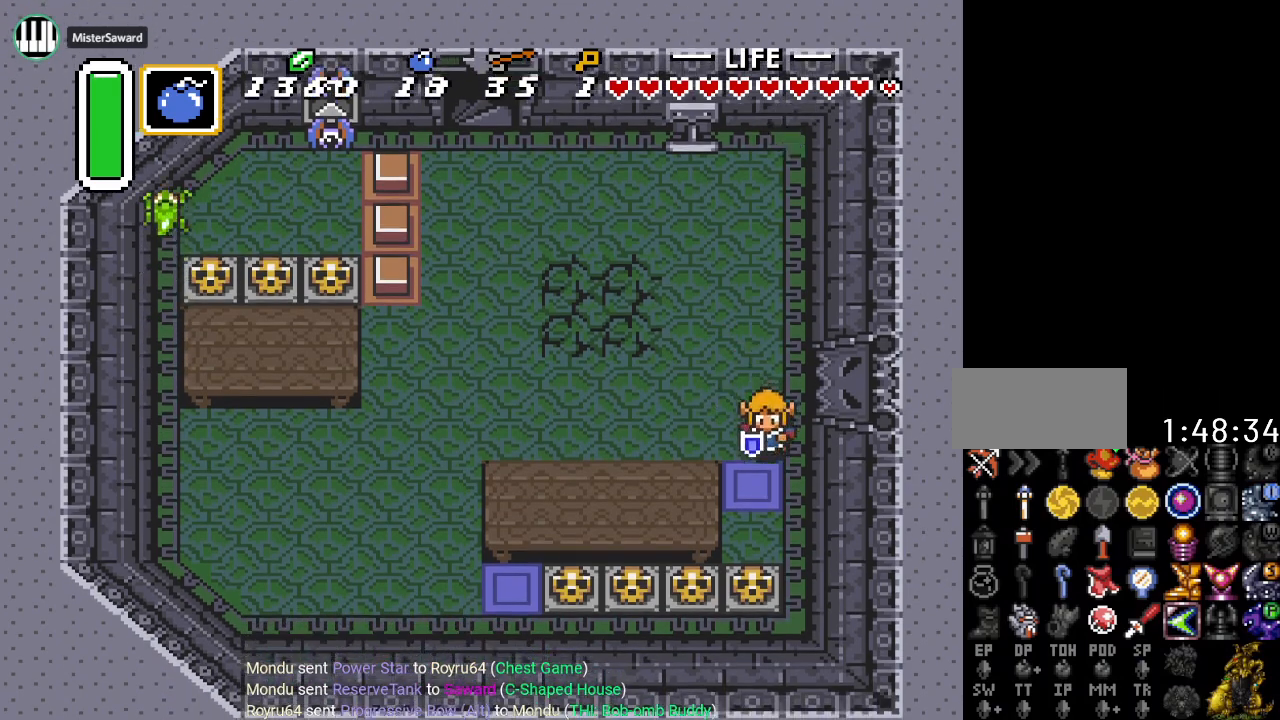
{"buttons": ["A", "DPAD_DOWN"], "events": [[100, "DPAD_LEFT", "down"], [200, "DPAD_LEFT", "up"], [417, "A", "down"]]}
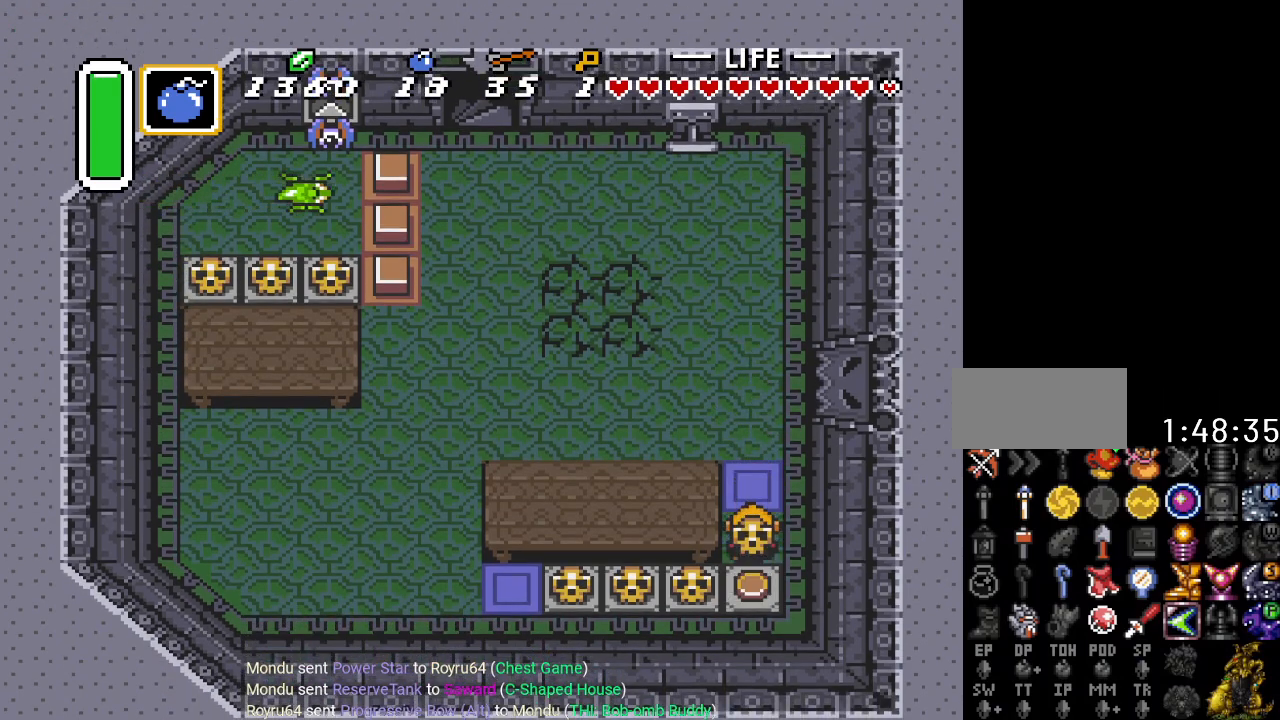
{"buttons": [], "events": [[100, "A", "up"], [500, "DPAD_DOWN", "up"]]}
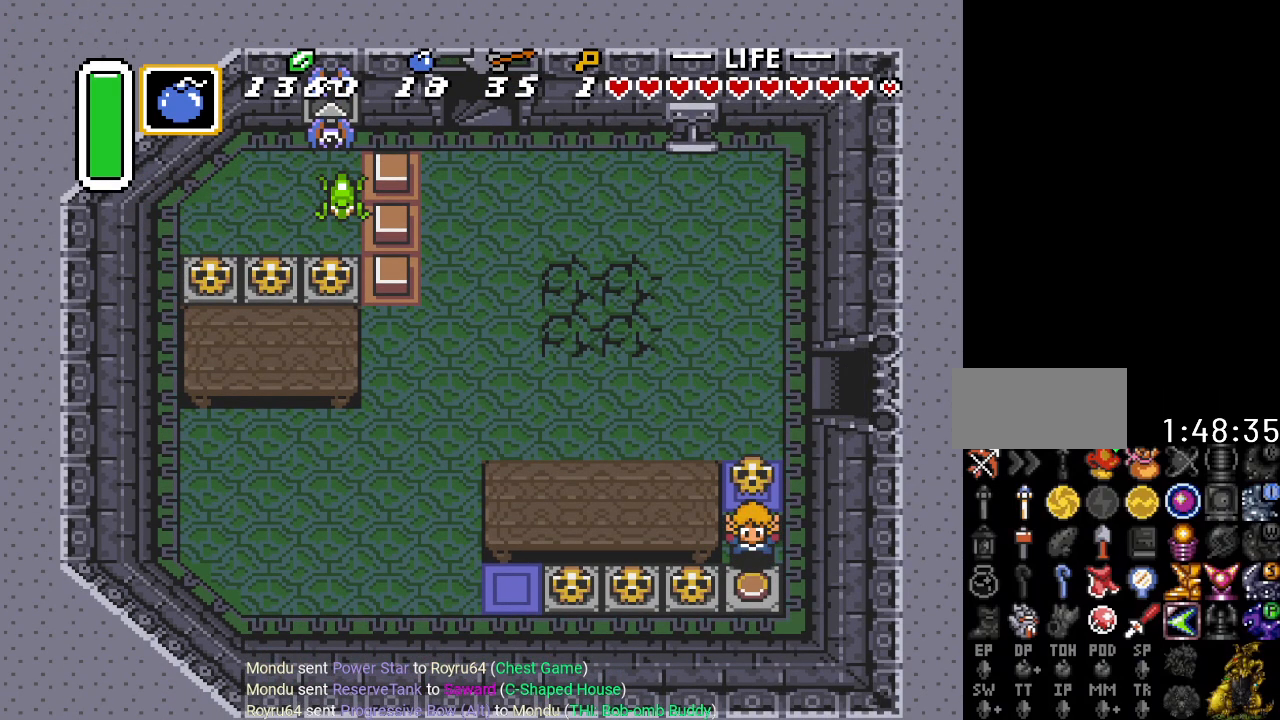
{"buttons": ["DPAD_UP", "DPAD_RIGHT"], "events": [[134, "DPAD_UP", "down"], [184, "A", "down"], [351, "A", "up"], [417, "DPAD_RIGHT", "down"]]}
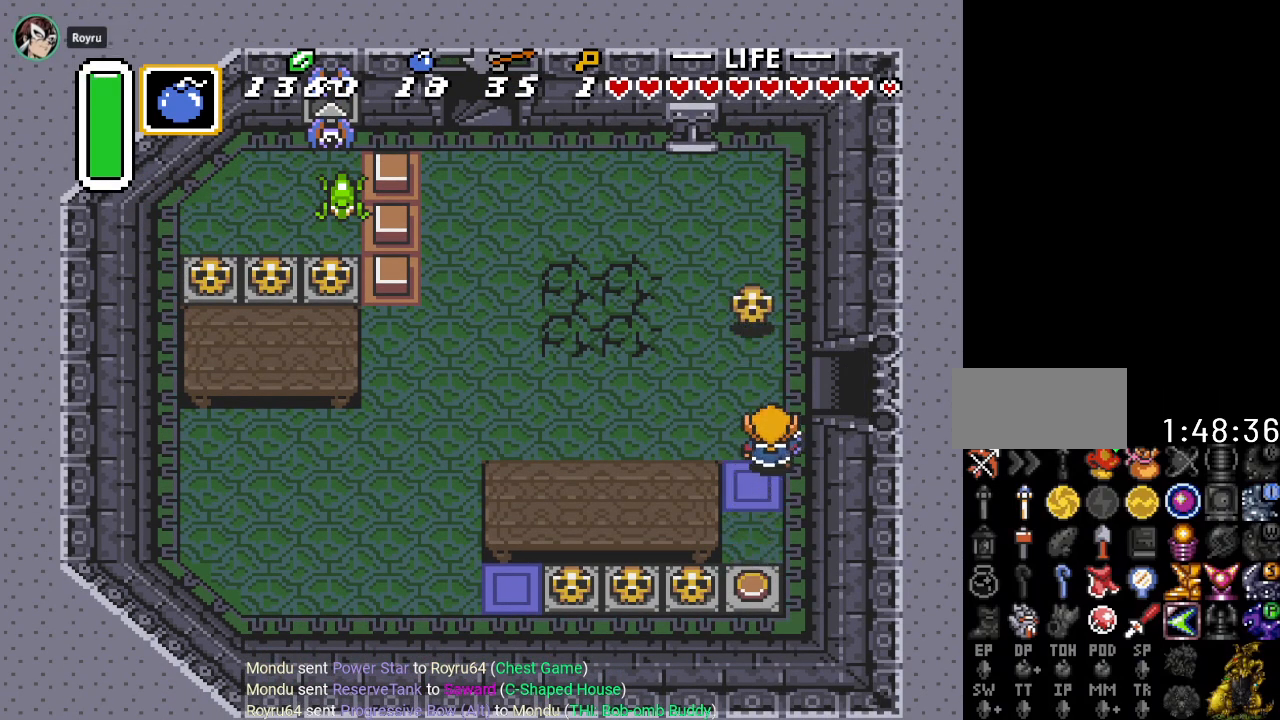
{"buttons": ["DPAD_RIGHT"], "events": [[250, "DPAD_UP", "up"]]}
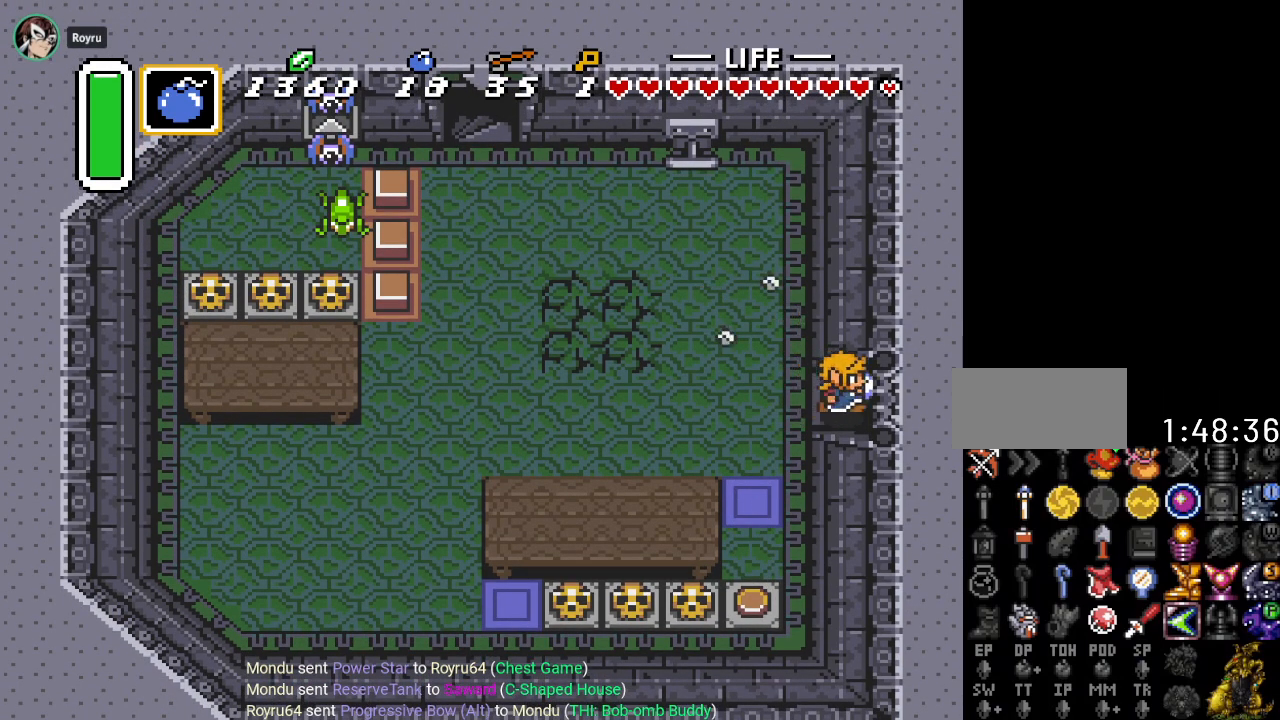
{"buttons": ["DPAD_RIGHT"], "events": []}